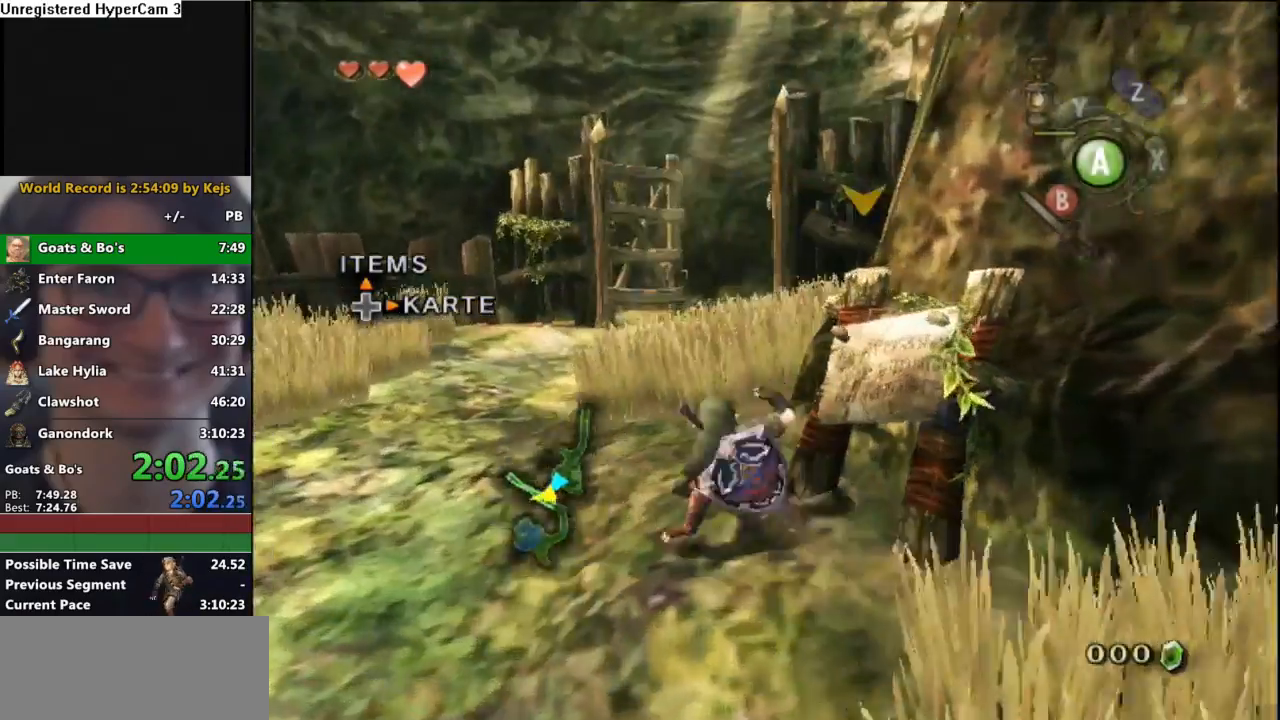
Gameplay with a controller (Nintendo layout); each line is a JSON object with the inputs held at the frame after it. "events" lists button and stick changes between this image and that frame as [ms after this image, input, new state], when the widget could be followed in between. Not read: L3 R3 START.
{"buttons": [], "left_stick": "up", "right_stick": "center", "events": [[83, "A", "down"], [150, "A", "up"]]}
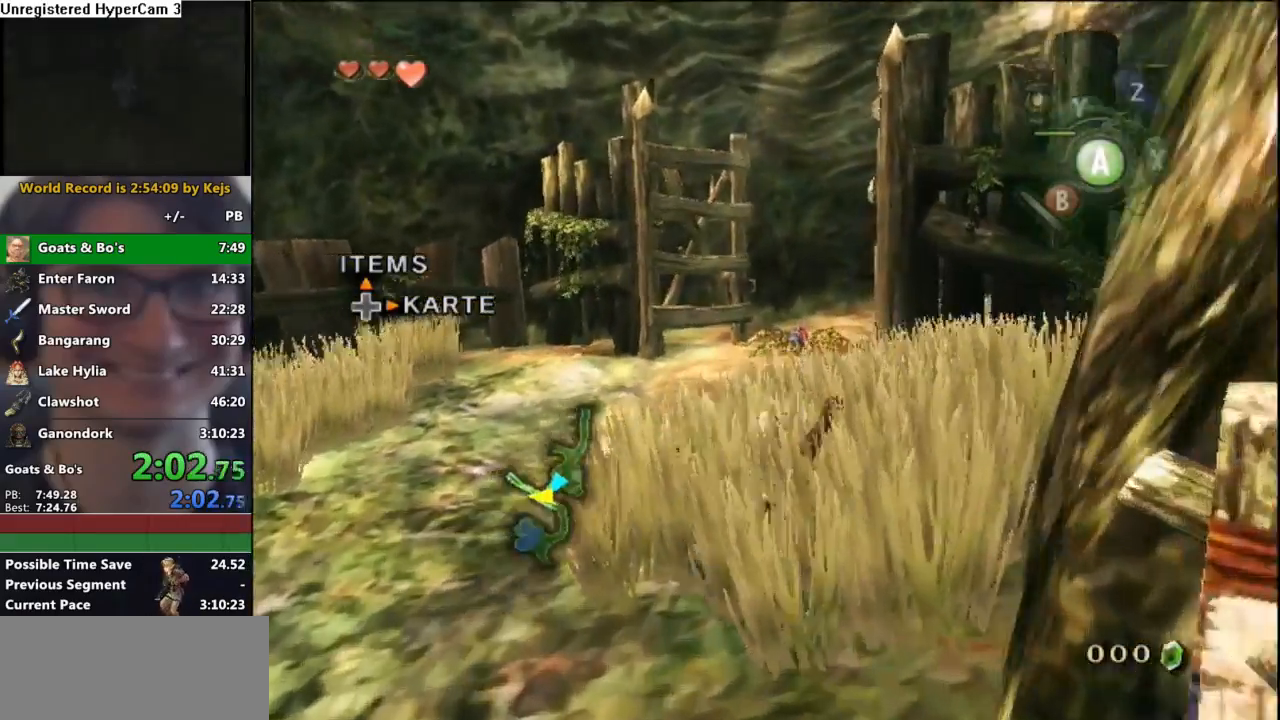
{"buttons": [], "left_stick": "up-right", "right_stick": "center", "events": [[250, "A", "down"], [317, "left_stick", "up-right"], [333, "A", "up"]]}
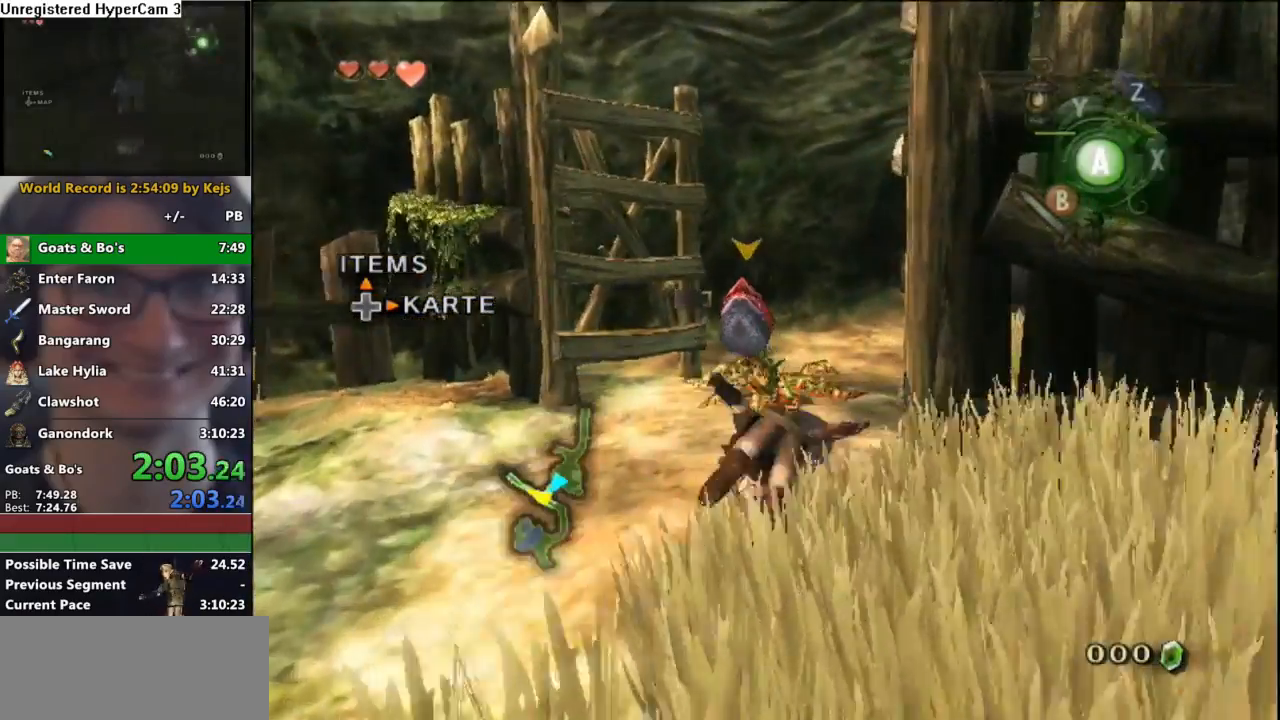
{"buttons": [], "left_stick": "up", "right_stick": "center", "events": [[33, "left_stick", "up"], [383, "A", "down"], [450, "A", "up"]]}
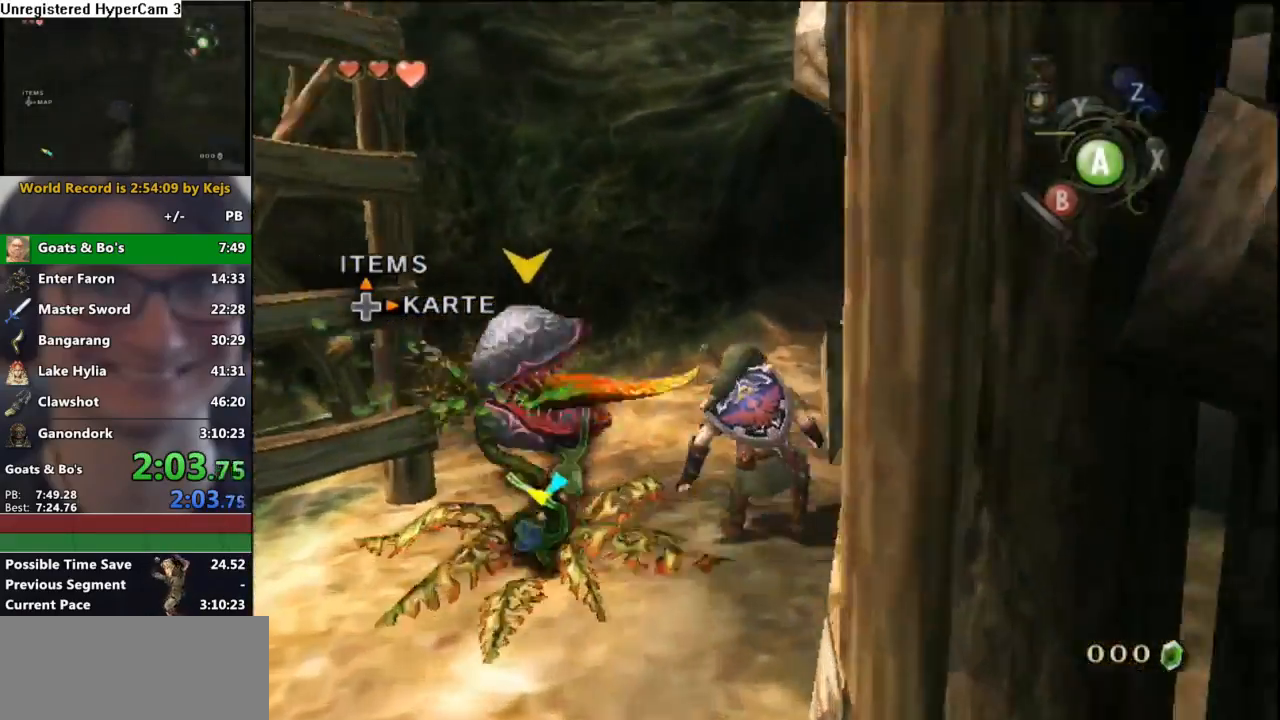
{"buttons": [], "left_stick": "up", "right_stick": "center", "events": []}
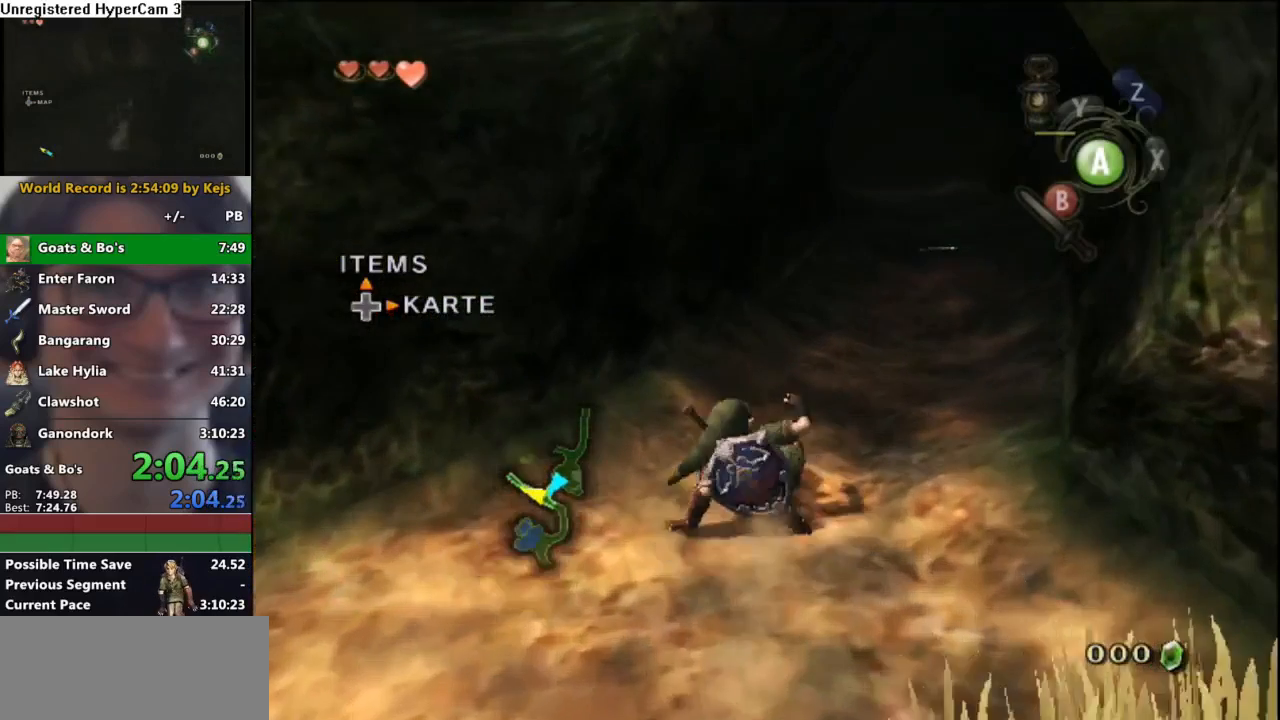
{"buttons": [], "left_stick": "up", "right_stick": "center", "events": [[50, "A", "down"], [133, "A", "up"]]}
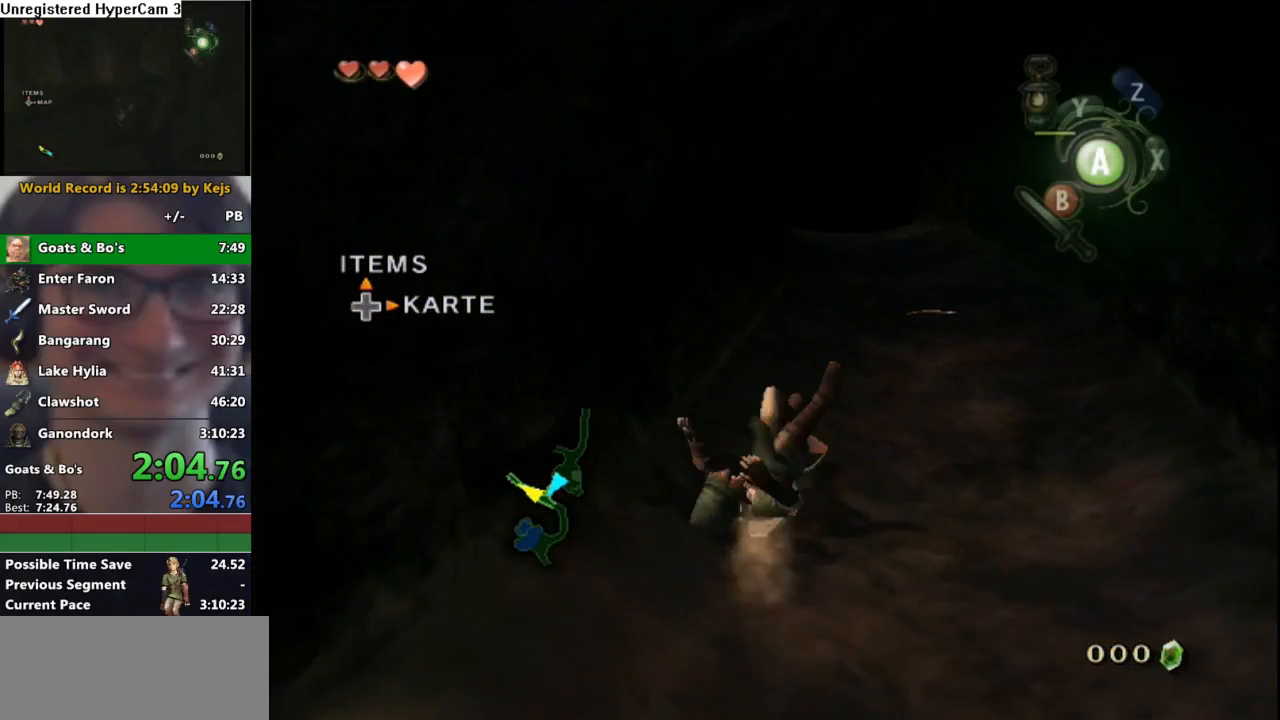
{"buttons": [], "left_stick": "up", "right_stick": "center", "events": [[250, "A", "down"], [317, "A", "up"], [417, "A", "down"], [483, "A", "up"]]}
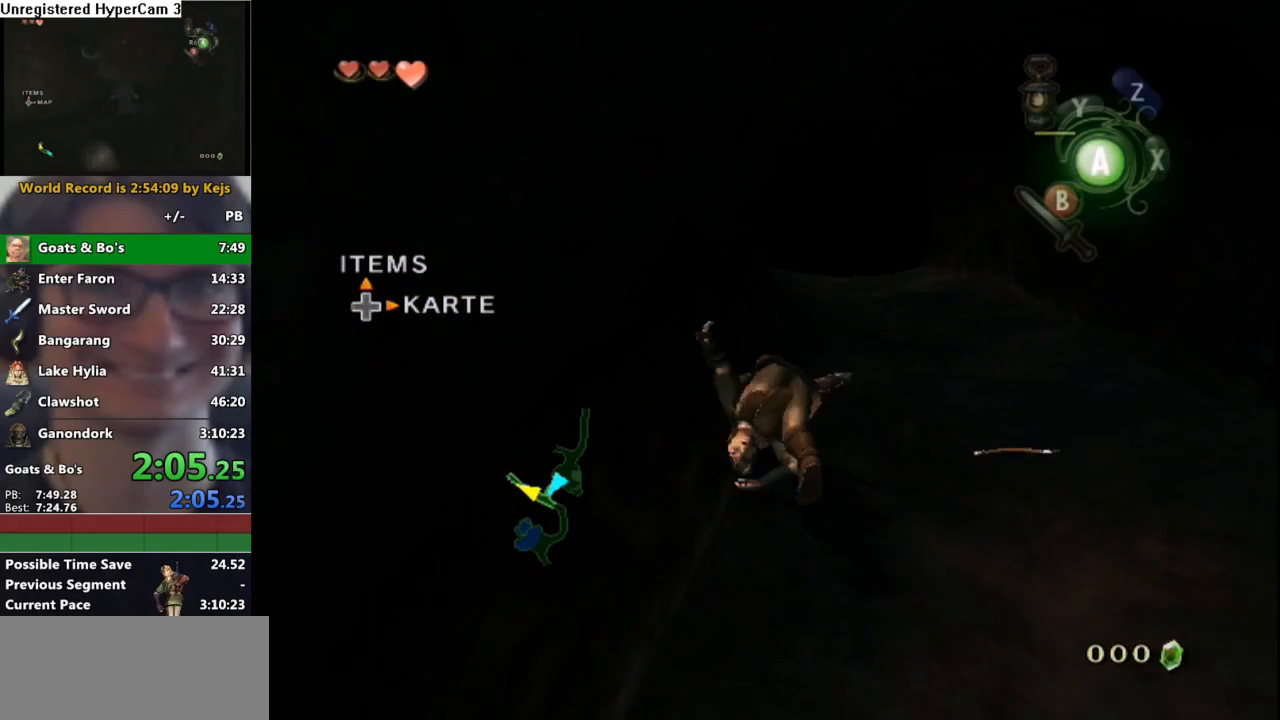
{"buttons": ["A"], "left_stick": "center", "right_stick": "center", "events": [[67, "A", "down"], [83, "left_stick", "center"], [100, "A", "up"], [150, "A", "down"], [233, "A", "up"], [267, "B", "down"], [333, "A", "down"], [333, "B", "up"], [383, "A", "up"], [400, "B", "down"], [483, "B", "up"], [500, "A", "down"]]}
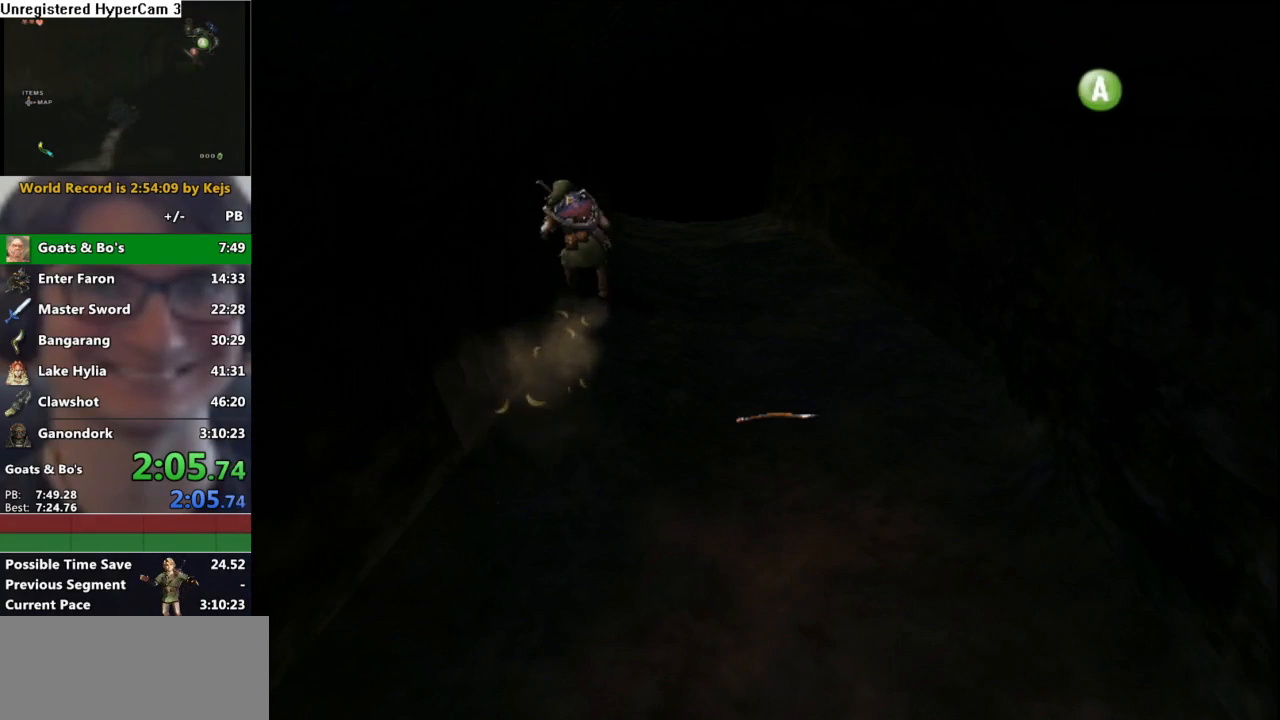
{"buttons": [], "left_stick": "up", "right_stick": "center", "events": [[50, "A", "up"], [67, "B", "down"], [100, "A", "down"], [100, "B", "up"], [150, "B", "down"], [167, "A", "up"], [217, "A", "down"], [217, "B", "up"], [283, "A", "up"], [367, "A", "down"], [383, "left_stick", "up"], [433, "A", "up"]]}
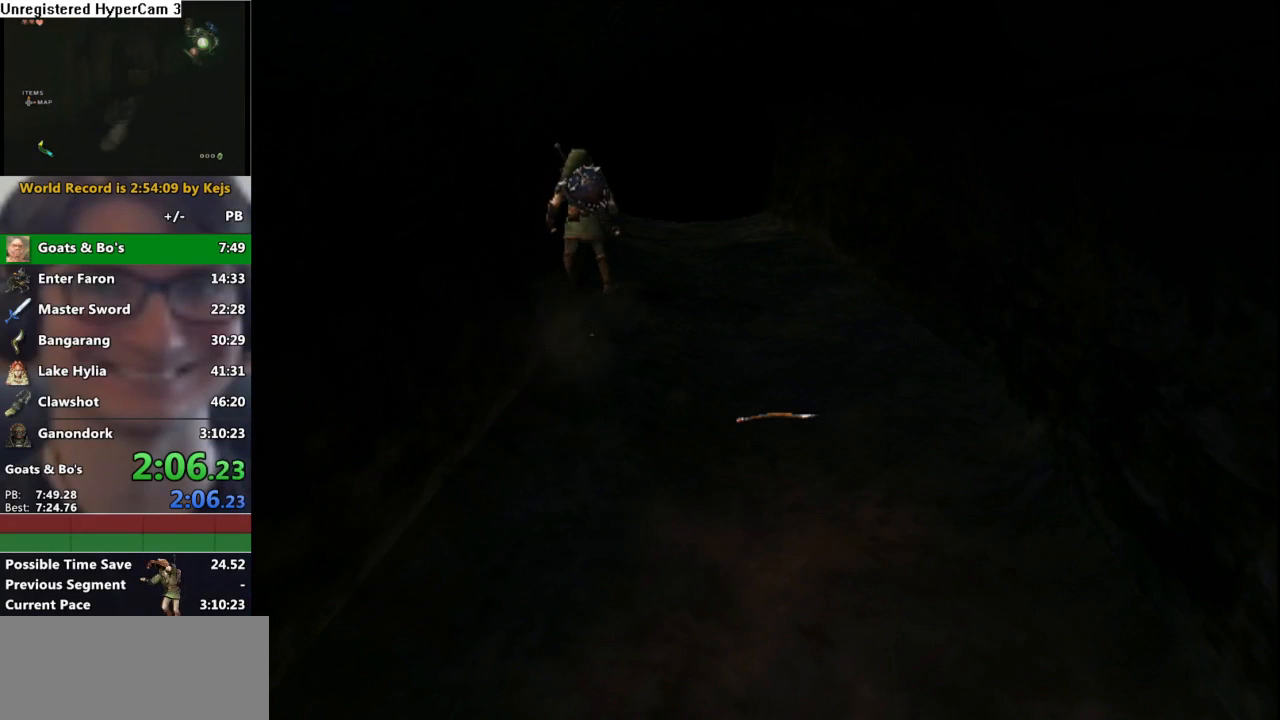
{"buttons": [], "left_stick": "up", "right_stick": "center", "events": [[17, "A", "down"], [67, "A", "up"], [133, "A", "down"], [183, "A", "up"], [283, "A", "down"], [333, "A", "up"], [433, "A", "down"], [500, "A", "up"]]}
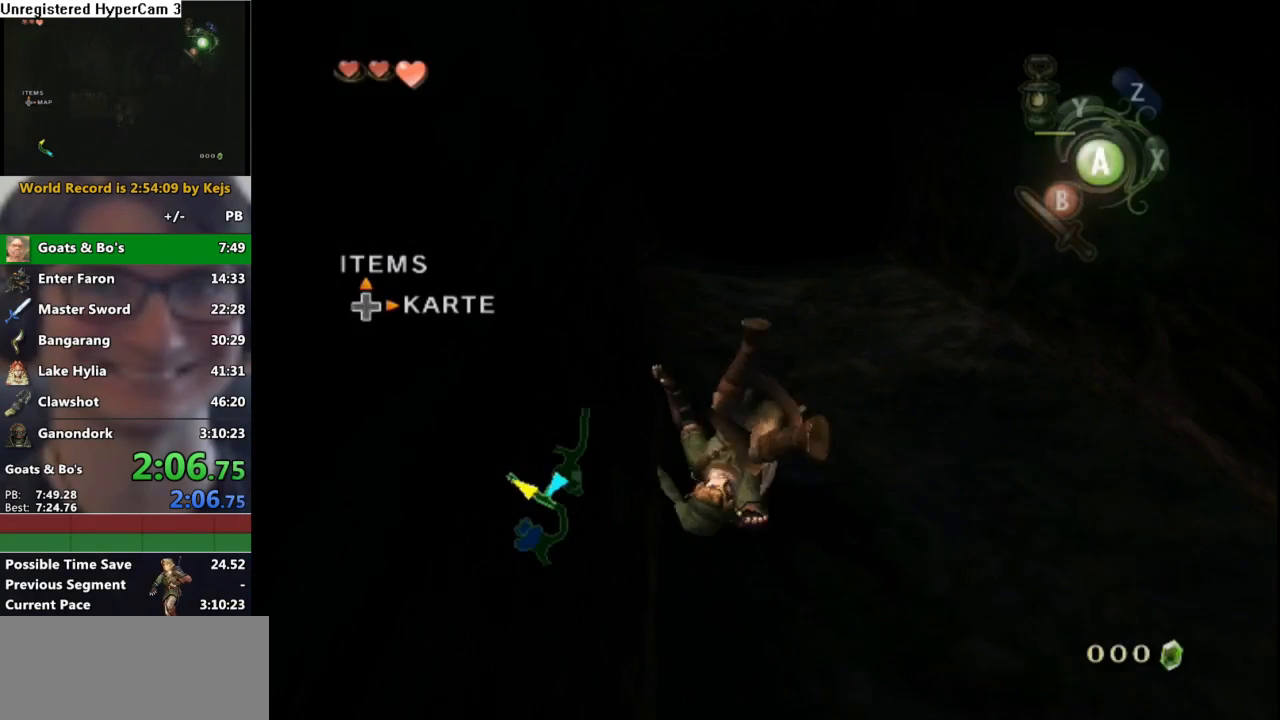
{"buttons": [], "left_stick": "center", "right_stick": "center", "events": [[67, "left_stick", "center"], [150, "A", "down"], [183, "A", "up"]]}
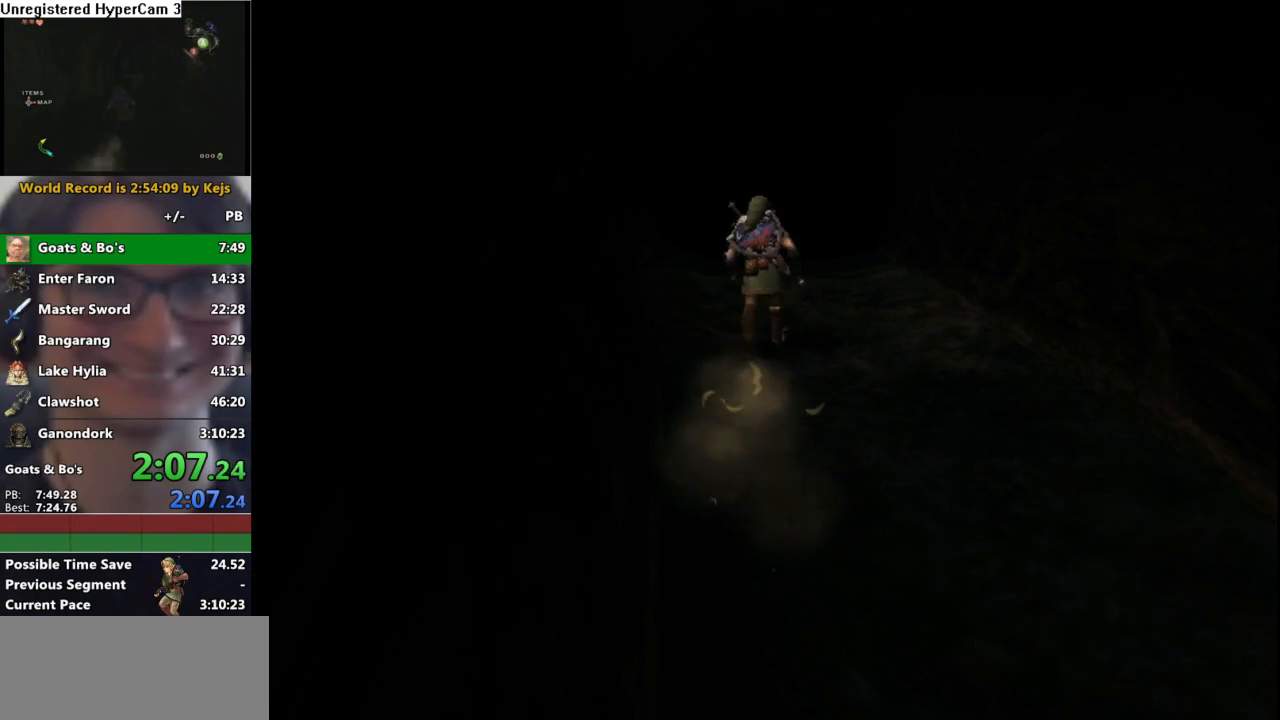
{"buttons": [], "left_stick": "center", "right_stick": "center", "events": []}
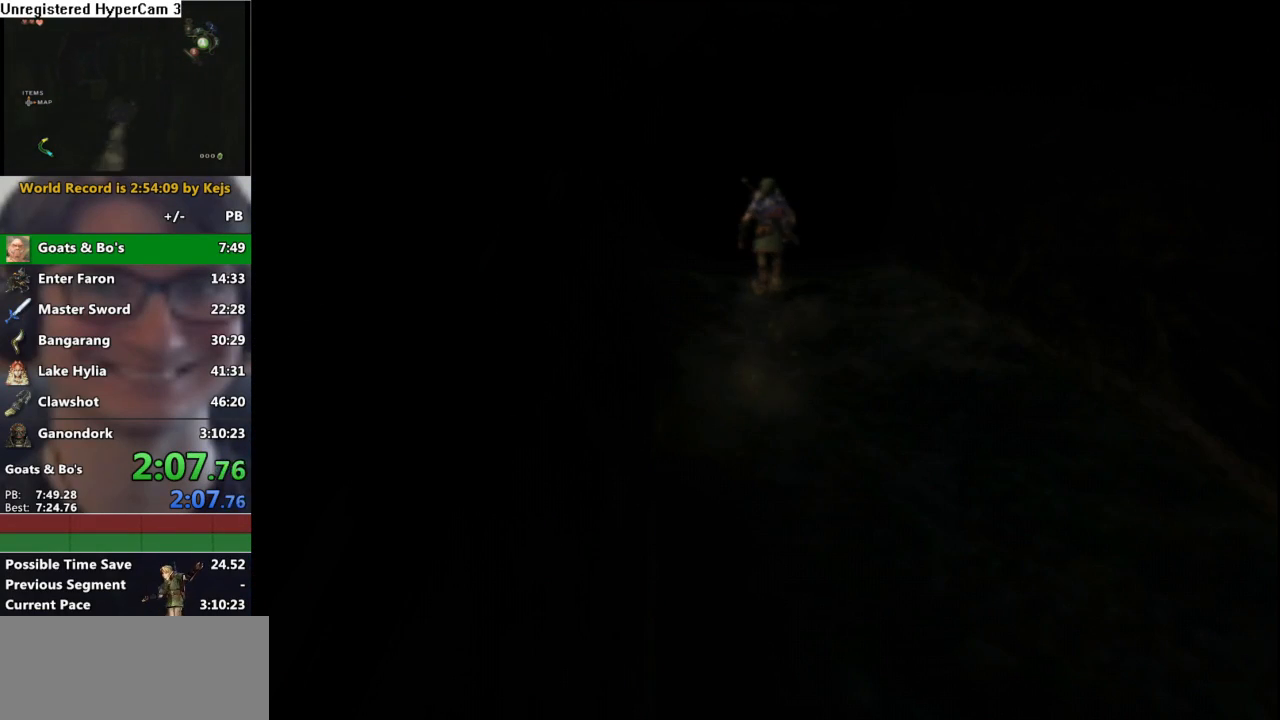
{"buttons": [], "left_stick": "center", "right_stick": "center", "events": []}
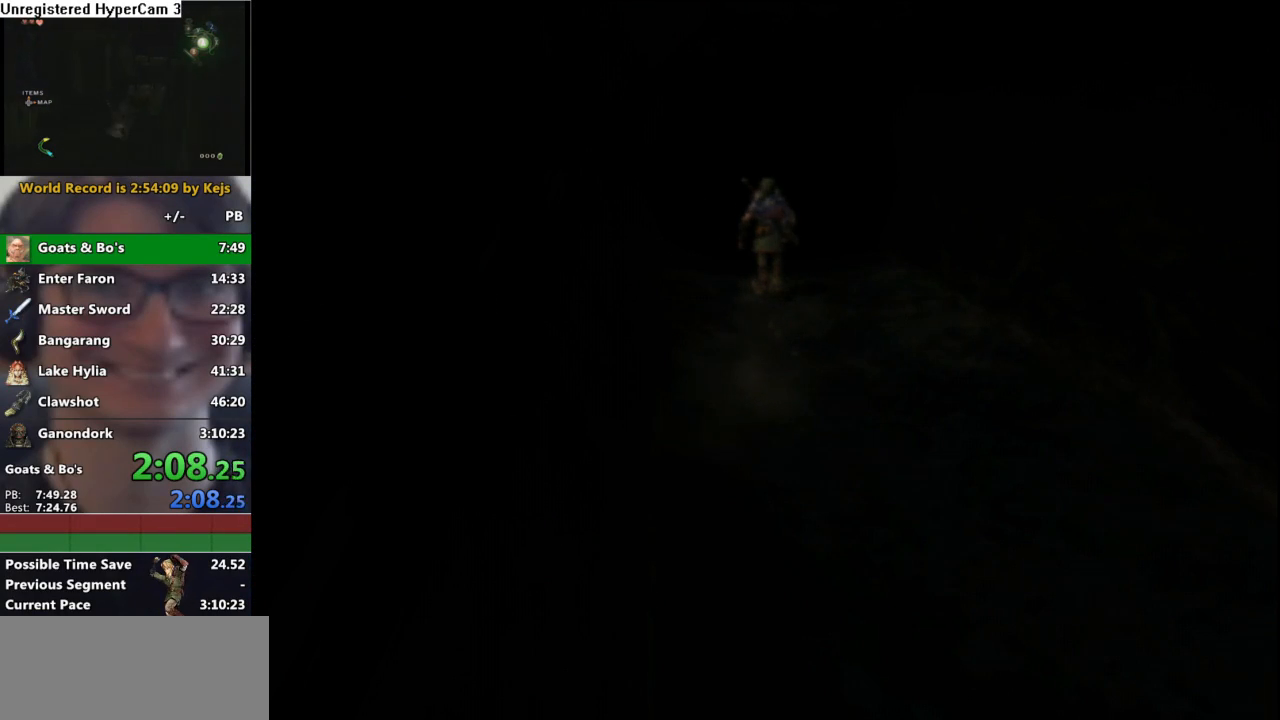
{"buttons": [], "left_stick": "center", "right_stick": "center", "events": []}
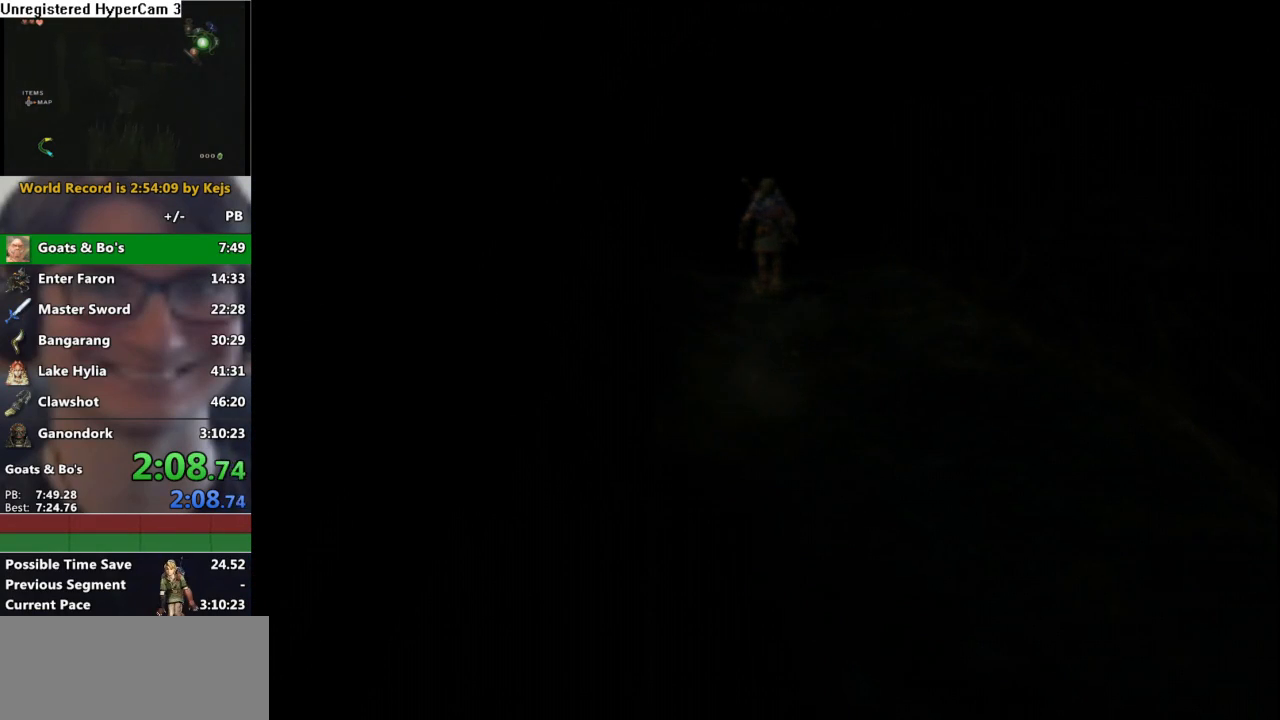
{"buttons": [], "left_stick": "center", "right_stick": "center", "events": []}
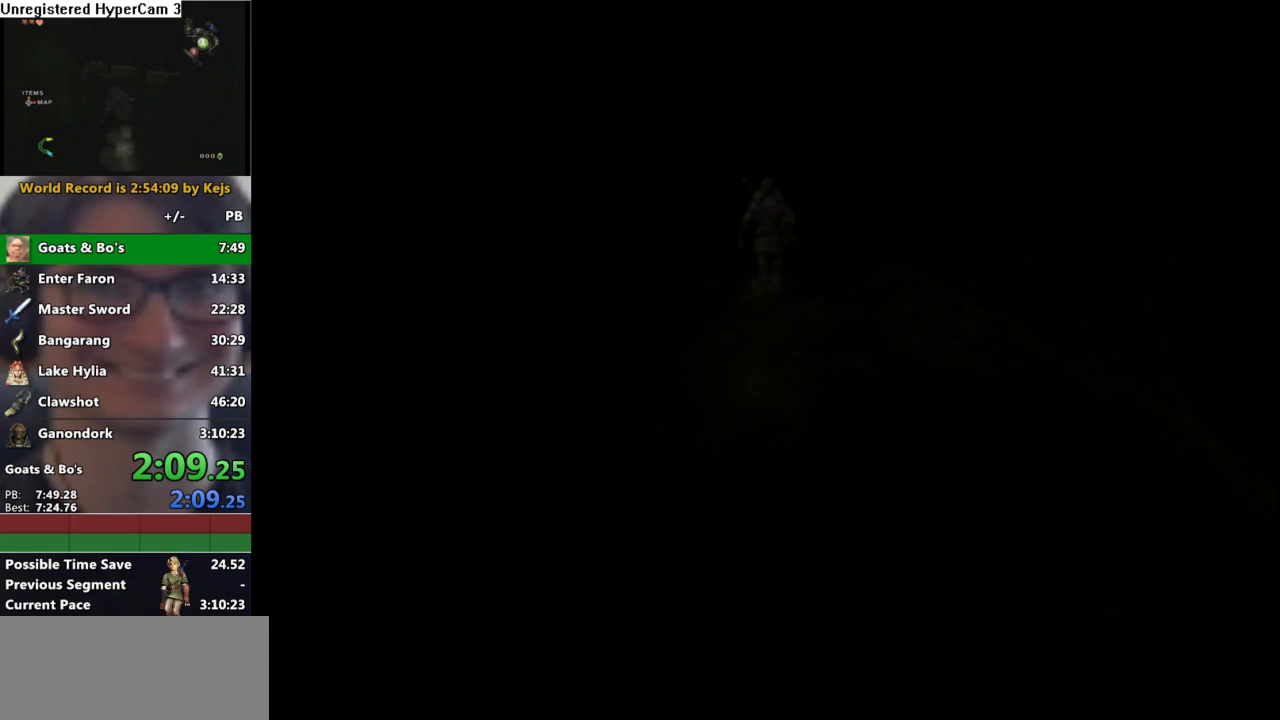
{"buttons": [], "left_stick": "down-right", "right_stick": "center", "events": [[333, "left_stick", "down-left"], [433, "left_stick", "down-right"]]}
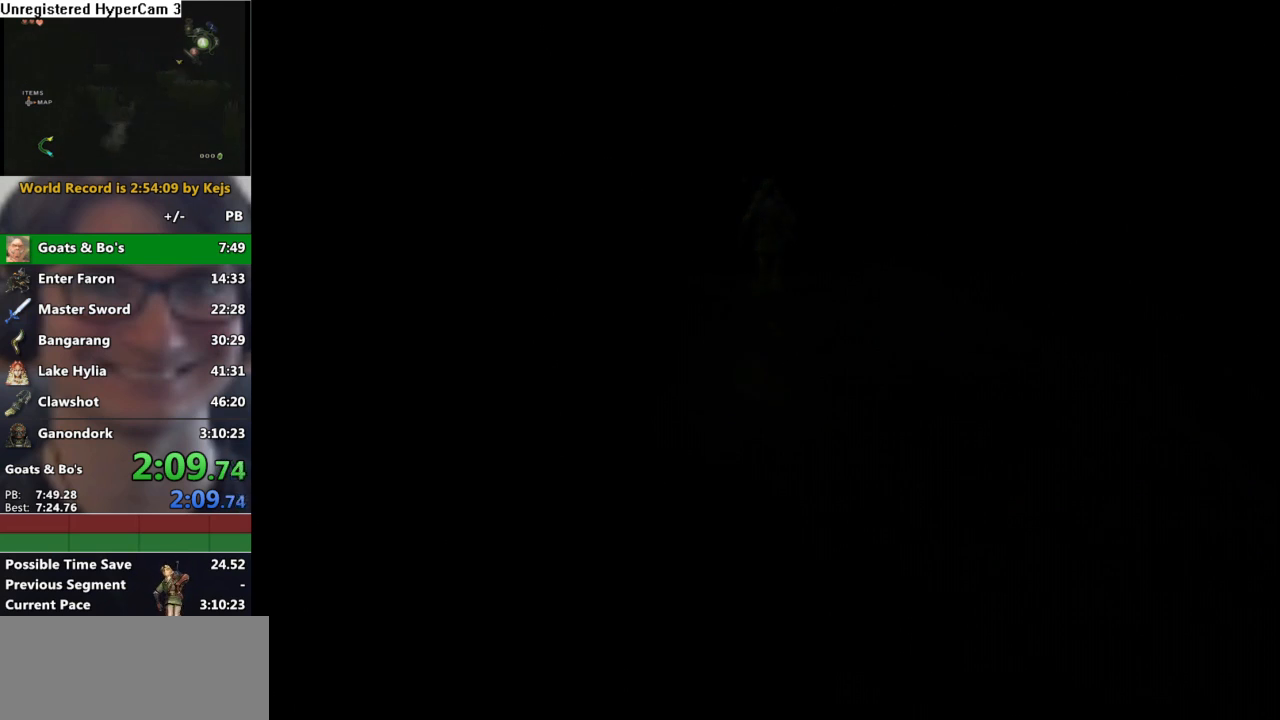
{"buttons": [], "left_stick": "down-right", "right_stick": "down", "events": [[33, "left_stick", "up-right"], [100, "left_stick", "up-left"], [100, "right_stick", "up-right"], [183, "left_stick", "down-left"], [200, "right_stick", "down-right"], [250, "left_stick", "down-right"], [300, "left_stick", "up-right"], [317, "right_stick", "up-left"], [367, "left_stick", "up-left"], [383, "right_stick", "up-right"], [433, "left_stick", "down-left"], [450, "right_stick", "down-right"], [483, "left_stick", "down-right"], [500, "right_stick", "down"]]}
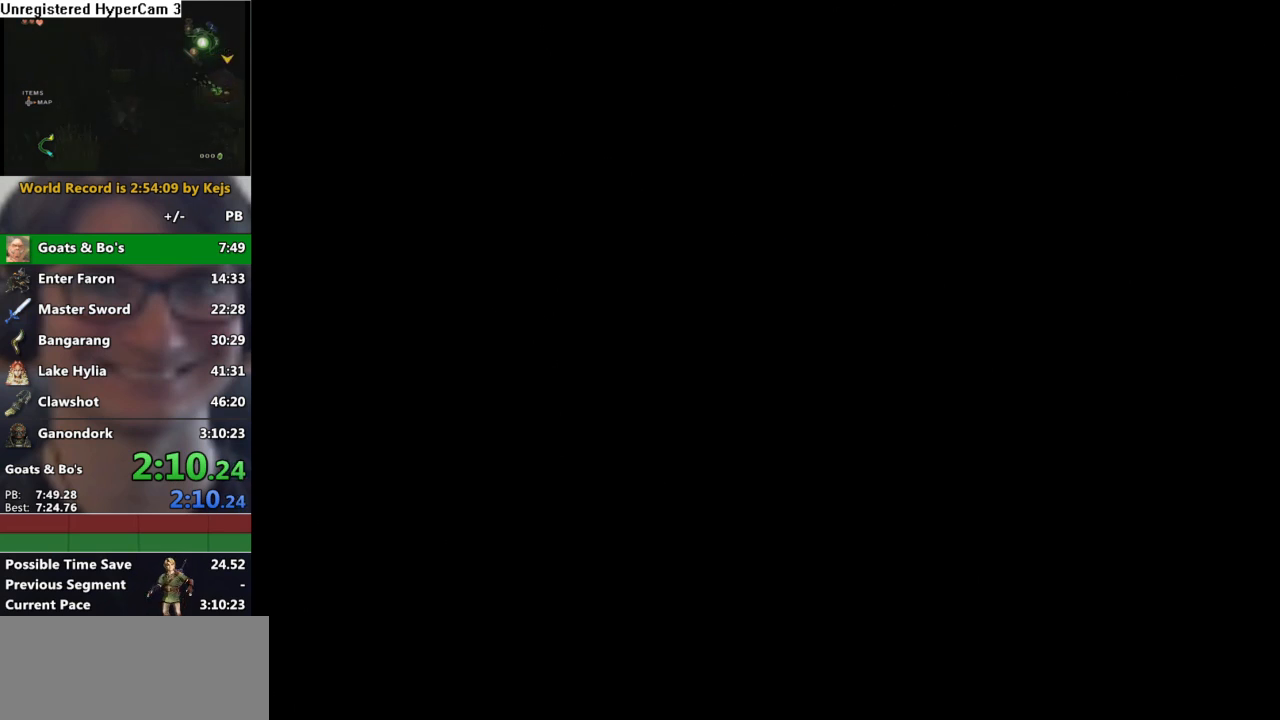
{"buttons": [], "left_stick": "down-right", "right_stick": "left", "events": [[17, "right_stick", "down-left"], [50, "left_stick", "up-right"], [67, "right_stick", "up"], [100, "left_stick", "up-left"], [150, "right_stick", "right"], [217, "left_stick", "down-right"], [217, "right_stick", "down"], [267, "right_stick", "left"], [317, "right_stick", "up"], [333, "left_stick", "up-left"], [367, "right_stick", "right"], [400, "left_stick", "down-left"], [450, "left_stick", "down-right"], [483, "right_stick", "left"]]}
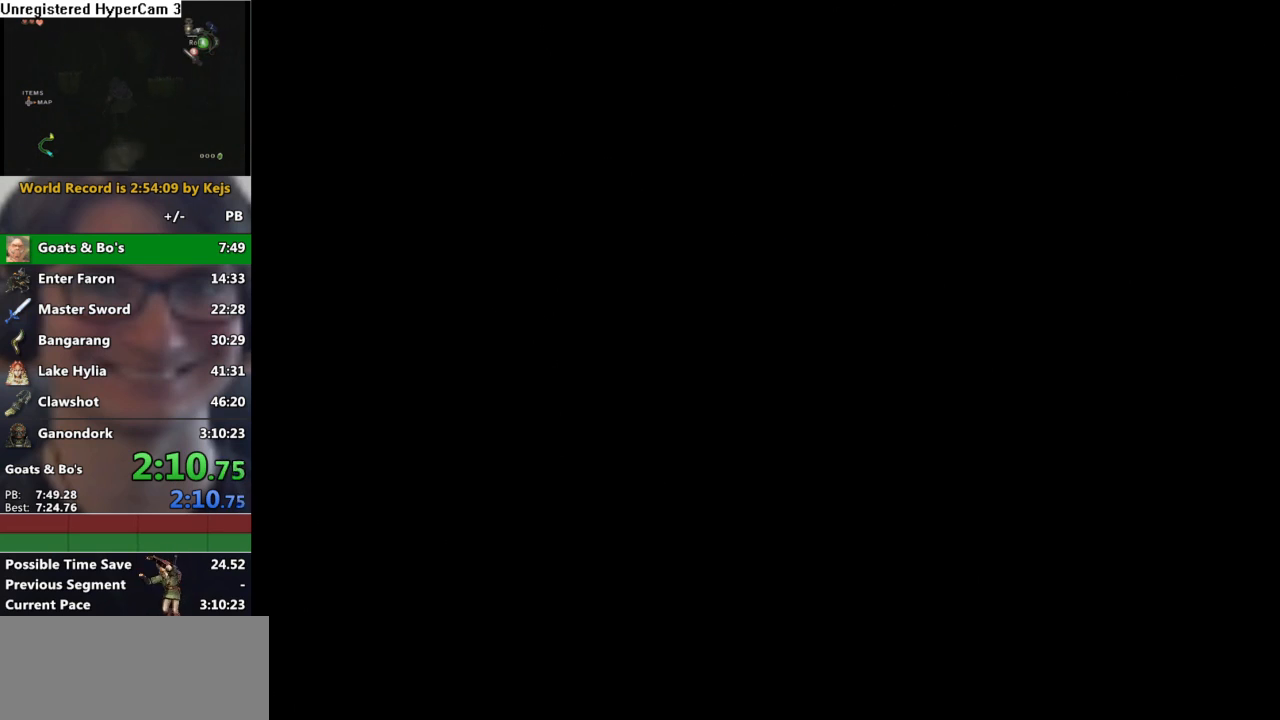
{"buttons": [], "left_stick": "center", "right_stick": "center", "events": [[50, "right_stick", "center"], [83, "left_stick", "center"]]}
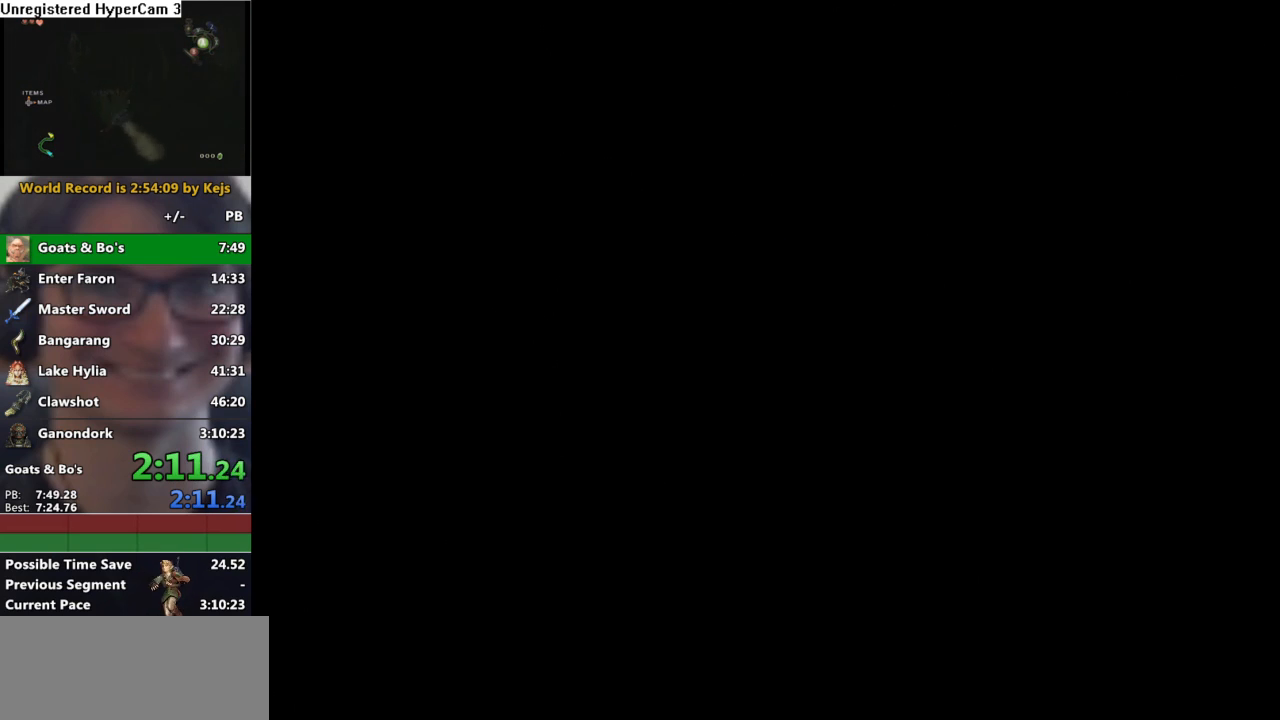
{"buttons": [], "left_stick": "up-left", "right_stick": "center", "events": [[333, "left_stick", "up-left"], [383, "A", "down"], [433, "A", "up"]]}
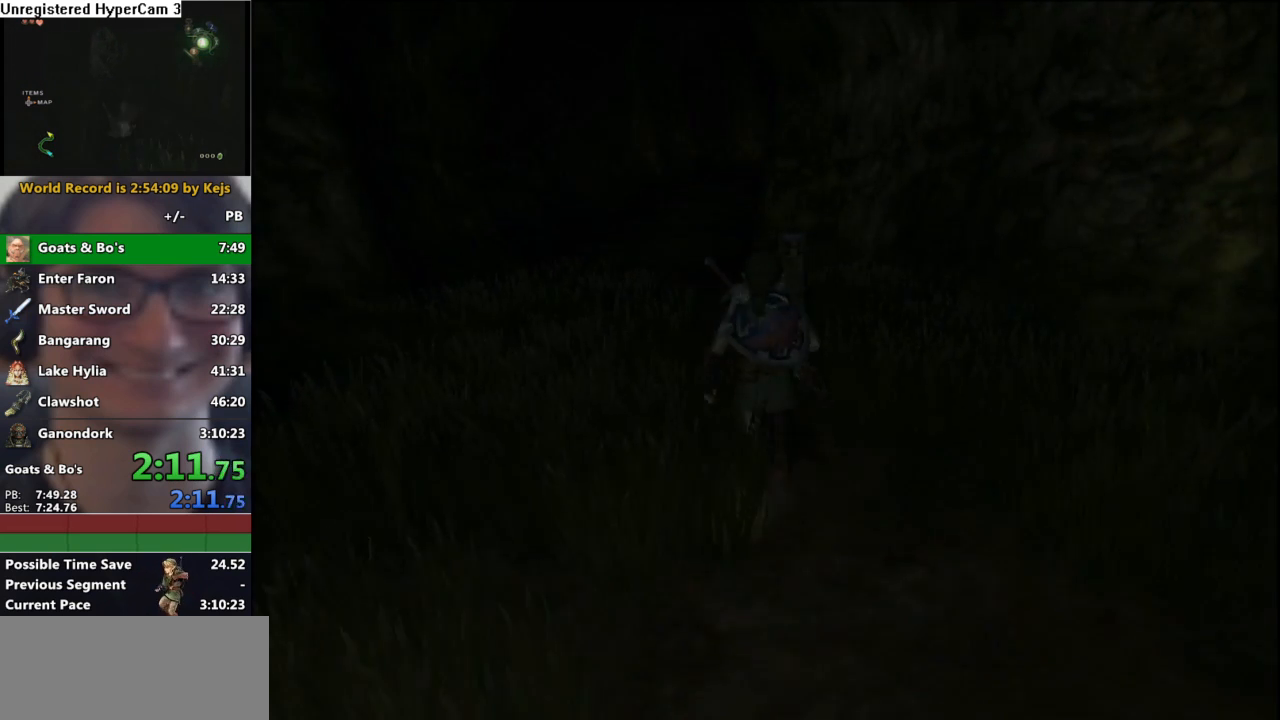
{"buttons": ["A"], "left_stick": "up-left", "right_stick": "center", "events": [[483, "A", "down"]]}
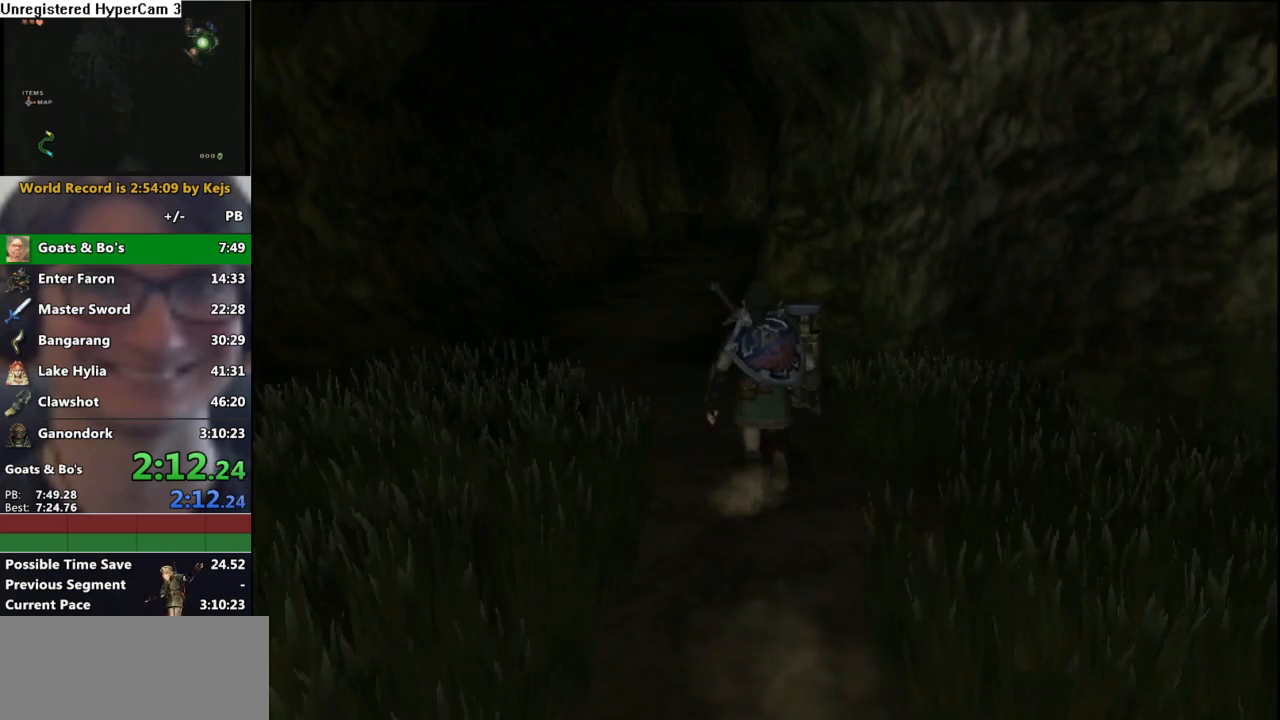
{"buttons": [], "left_stick": "up", "right_stick": "center", "events": [[83, "A", "up"], [133, "left_stick", "up"]]}
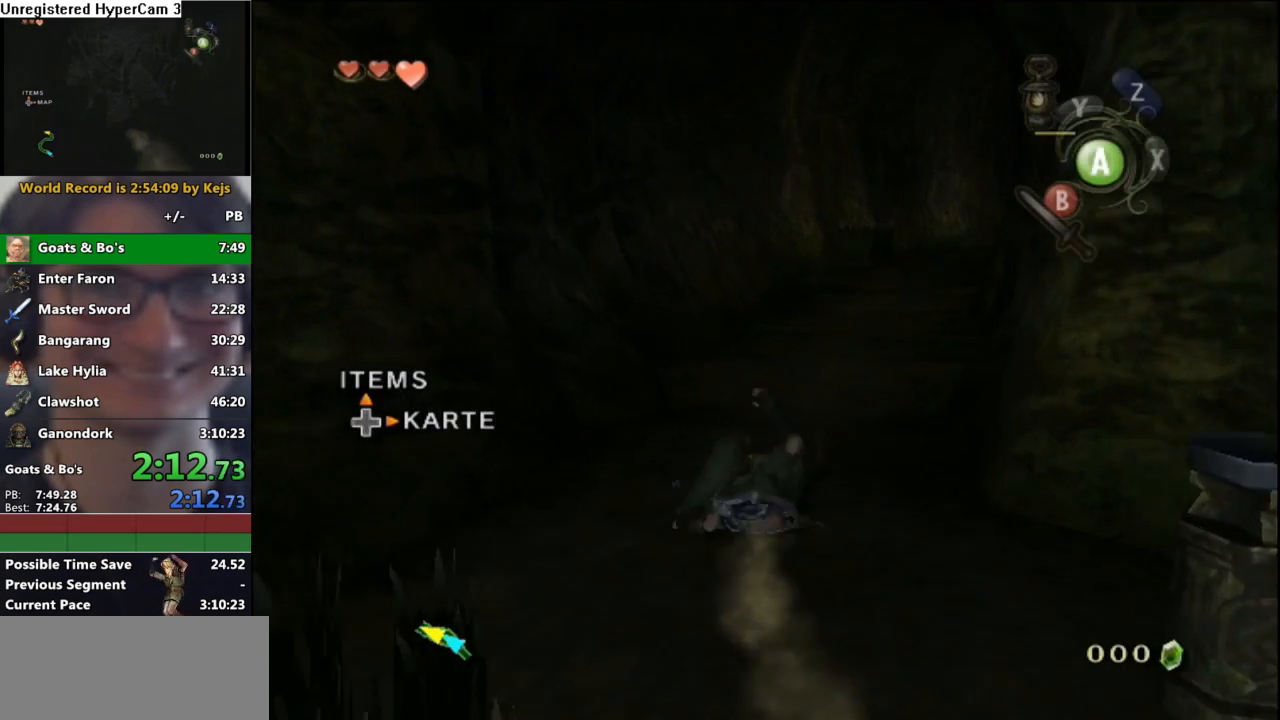
{"buttons": [], "left_stick": "up", "right_stick": "center", "events": [[150, "A", "down"], [233, "A", "up"]]}
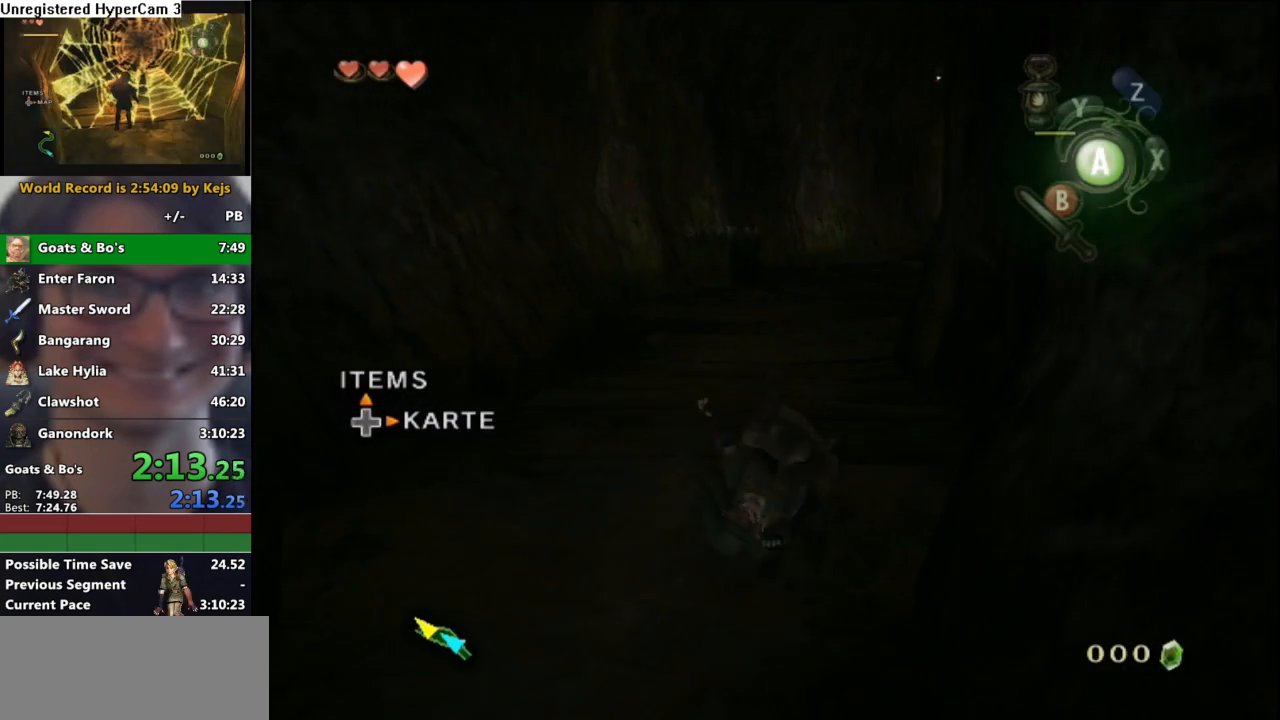
{"buttons": [], "left_stick": "up", "right_stick": "center", "events": [[317, "A", "down"], [383, "A", "up"]]}
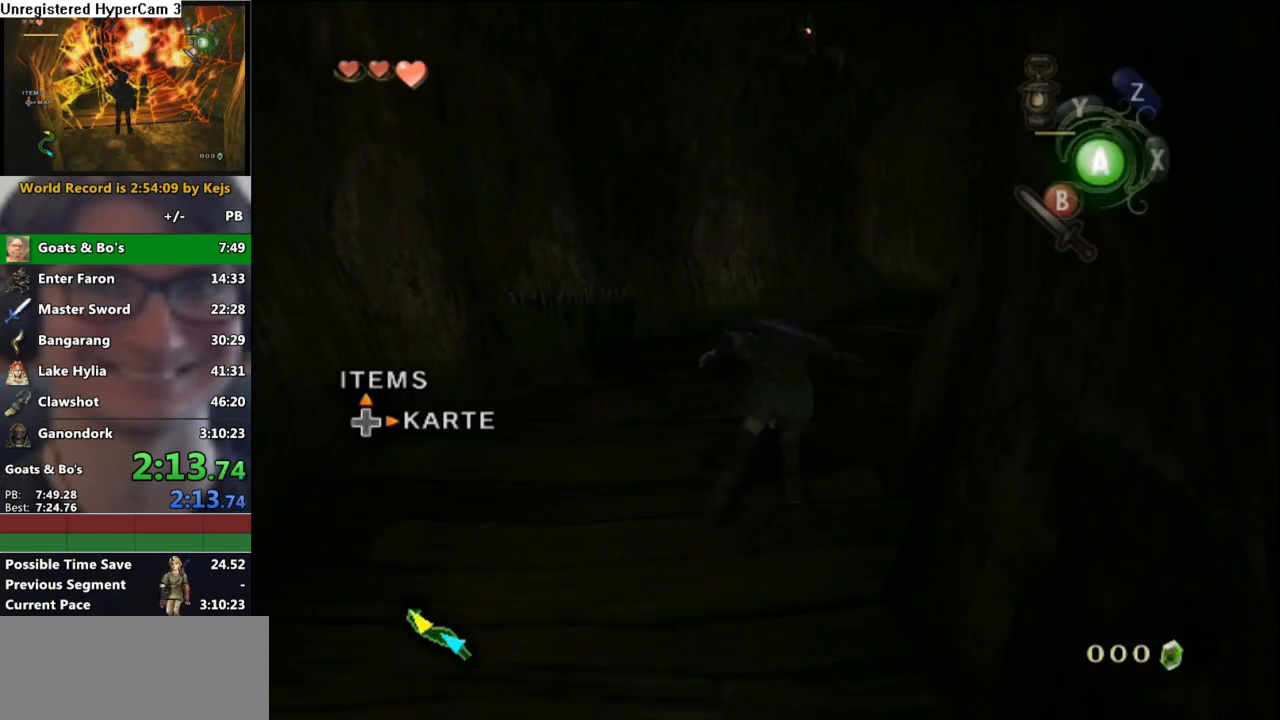
{"buttons": ["A"], "left_stick": "up-right", "right_stick": "center", "events": [[200, "left_stick", "up-right"], [467, "A", "down"]]}
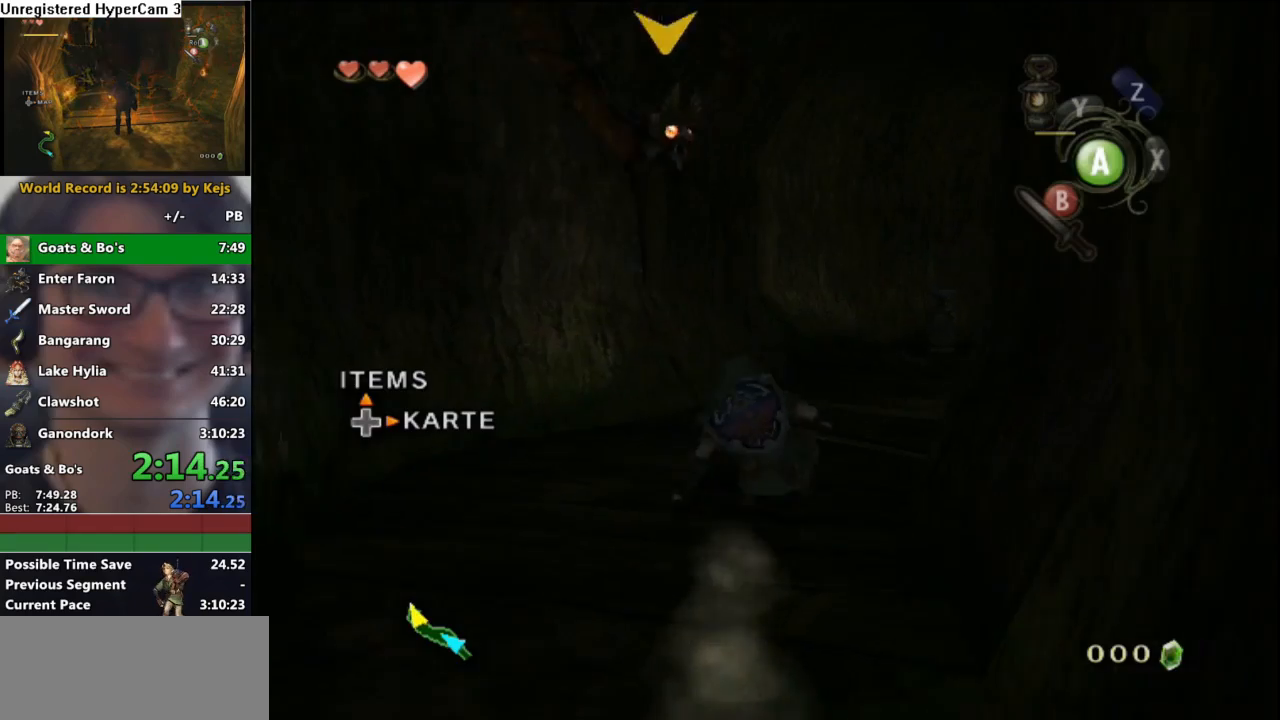
{"buttons": [], "left_stick": "up-right", "right_stick": "center", "events": [[50, "A", "up"]]}
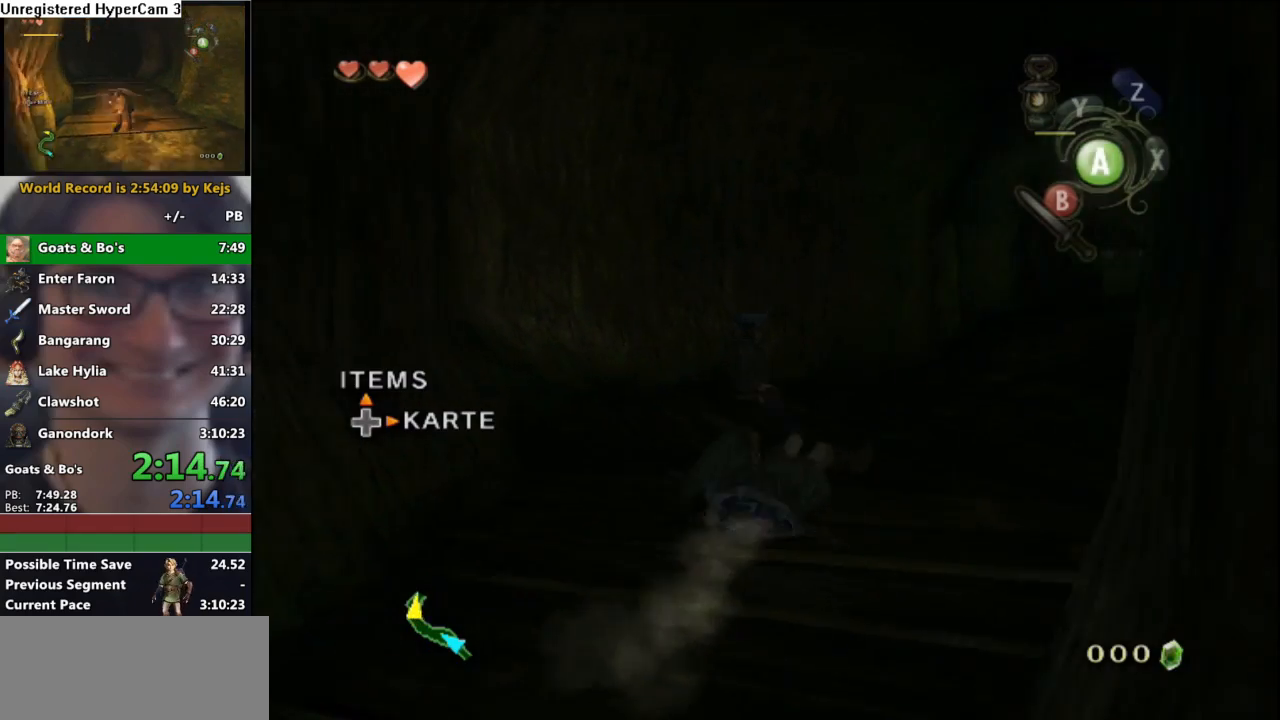
{"buttons": [], "left_stick": "up-right", "right_stick": "center", "events": [[150, "A", "down"], [217, "A", "up"]]}
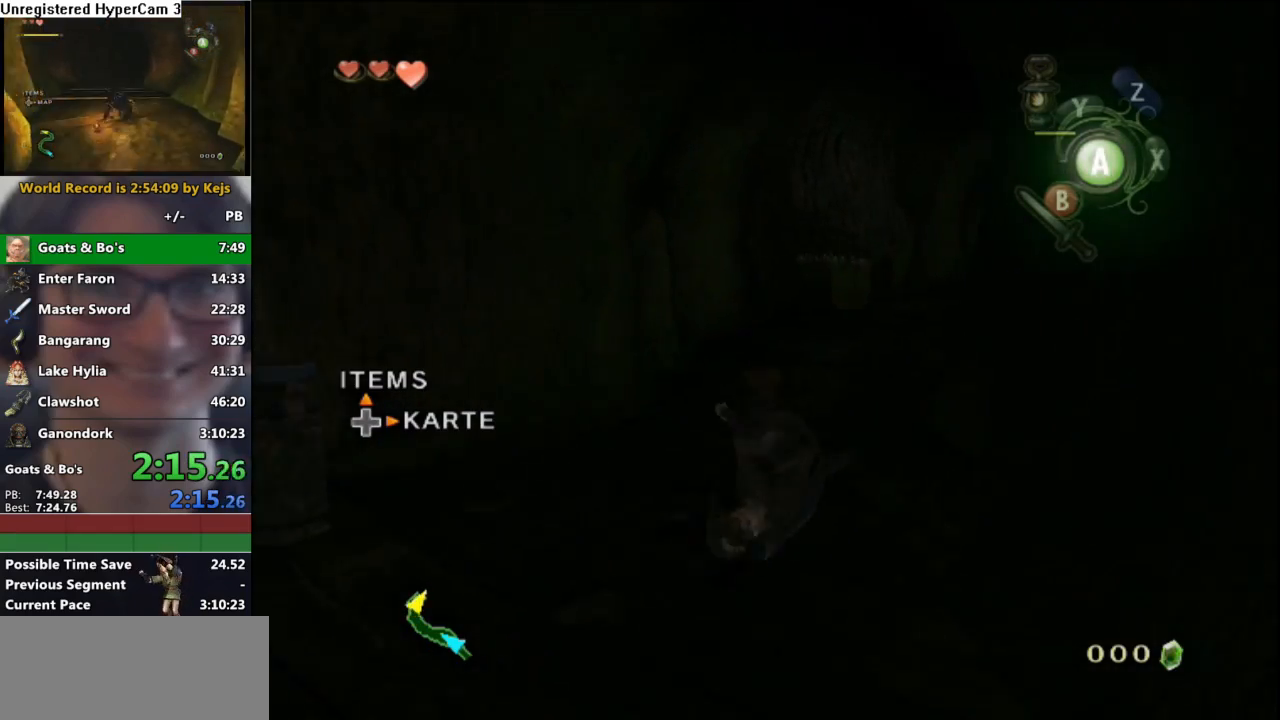
{"buttons": [], "left_stick": "up-right", "right_stick": "center", "events": [[333, "A", "down"], [383, "A", "up"]]}
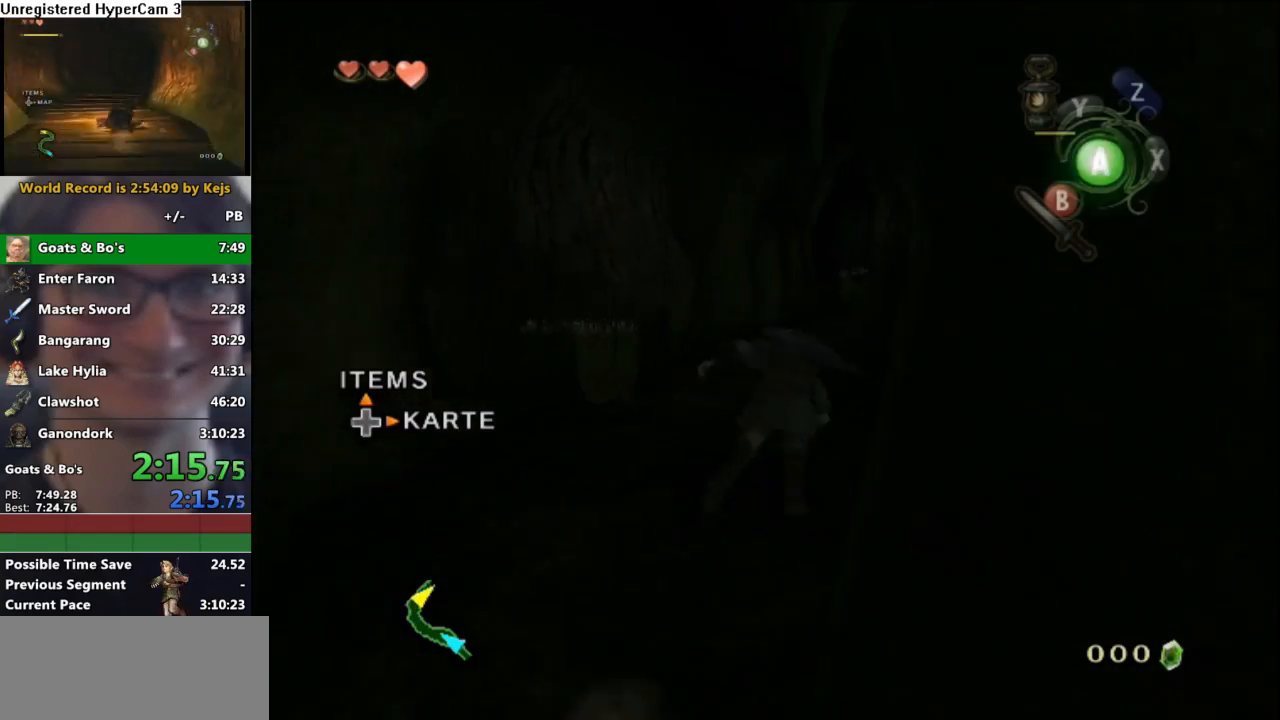
{"buttons": ["A"], "left_stick": "up-right", "right_stick": "center", "events": [[483, "A", "down"]]}
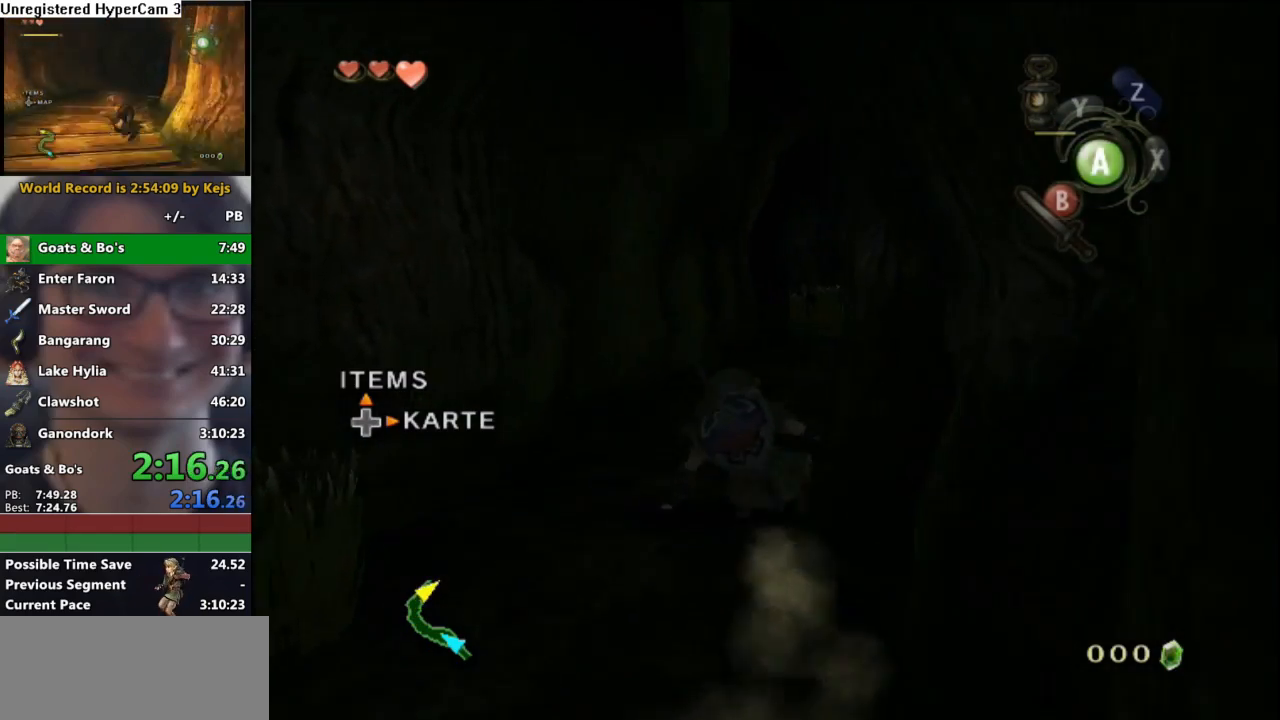
{"buttons": [], "left_stick": "up-right", "right_stick": "center", "events": [[33, "A", "up"]]}